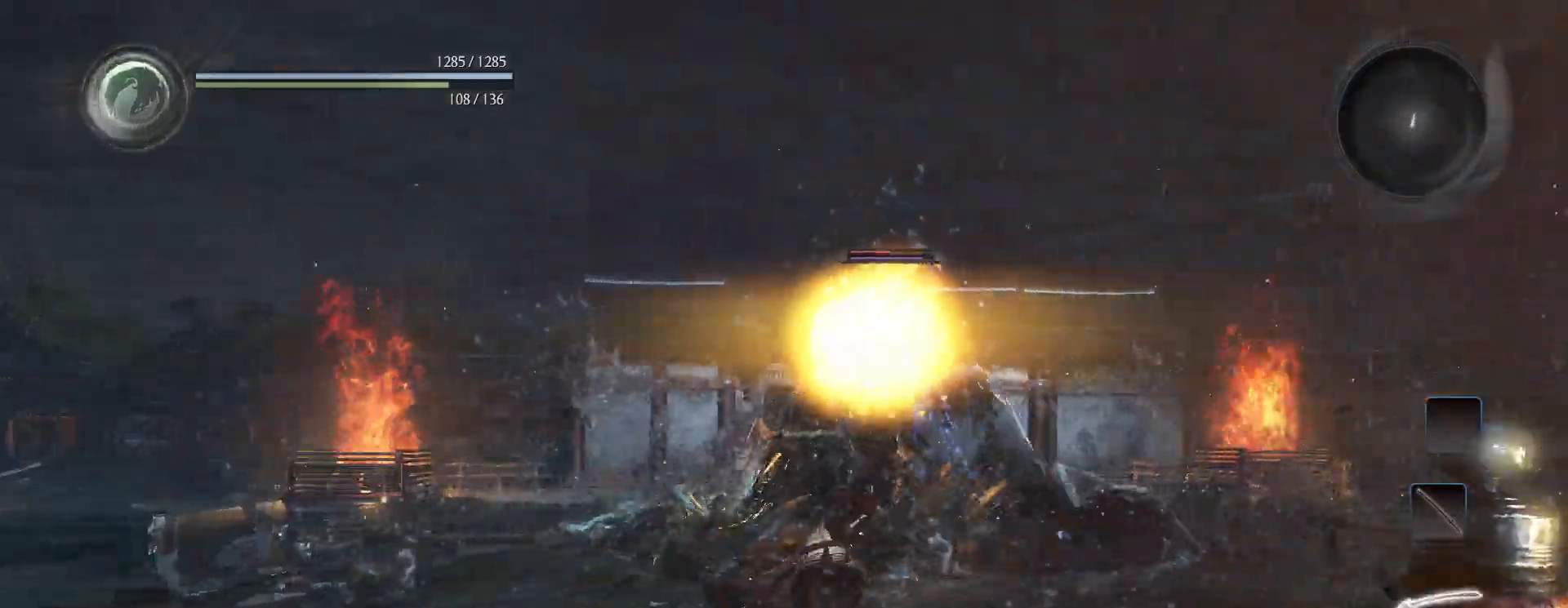
Gameplay with a controller (PlayStation layout); each line is a JSON object with the inputs held at the frame after it. "events" lists button and stick changes between this image and that frame as [ms after this image, input, new state], when the widget could be followed in between.
{"buttons": ["CROSS"], "left_stick": "up", "right_stick": "center", "events": []}
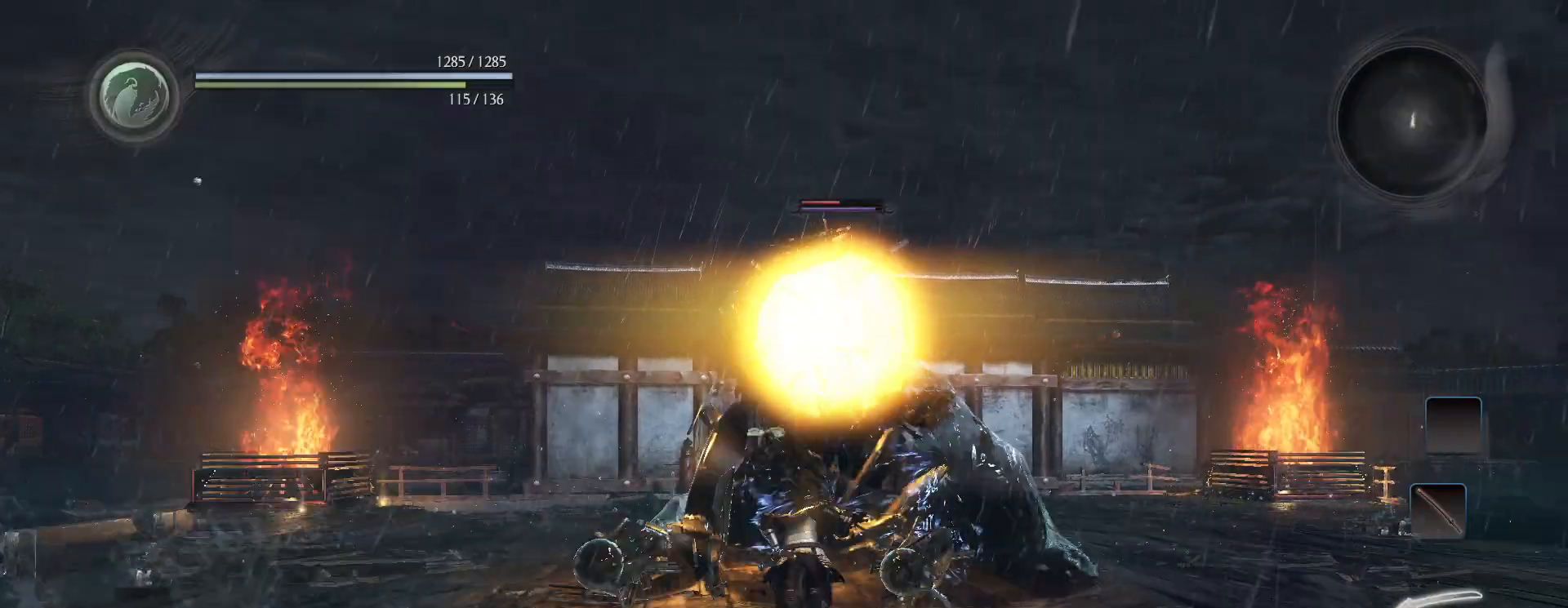
{"buttons": [], "left_stick": "center", "right_stick": "center", "events": [[150, "SQUARE", "down"], [300, "SQUARE", "up"], [333, "CROSS", "up"], [367, "left_stick", "center"]]}
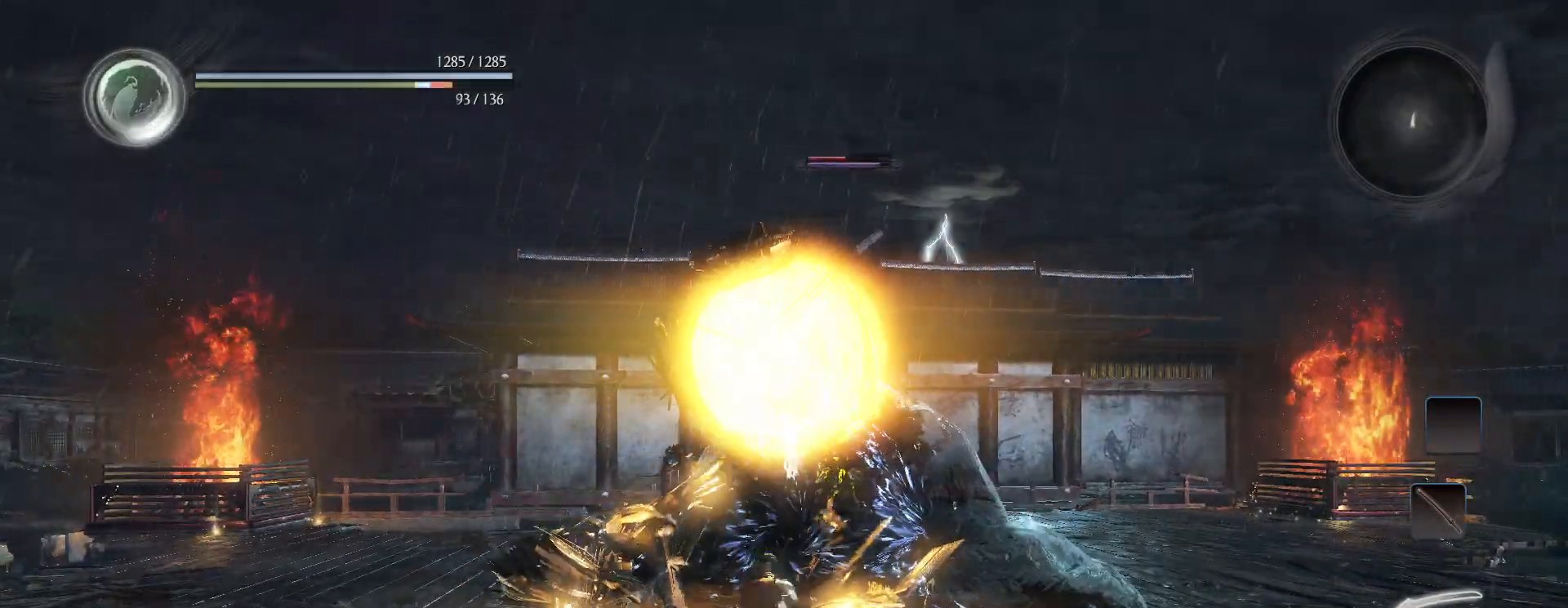
{"buttons": ["CIRCLE", "R1"], "left_stick": "center", "right_stick": "center", "events": [[150, "R1", "down"], [200, "CIRCLE", "down"], [250, "DPAD_LEFT", "down"], [350, "DPAD_LEFT", "up"]]}
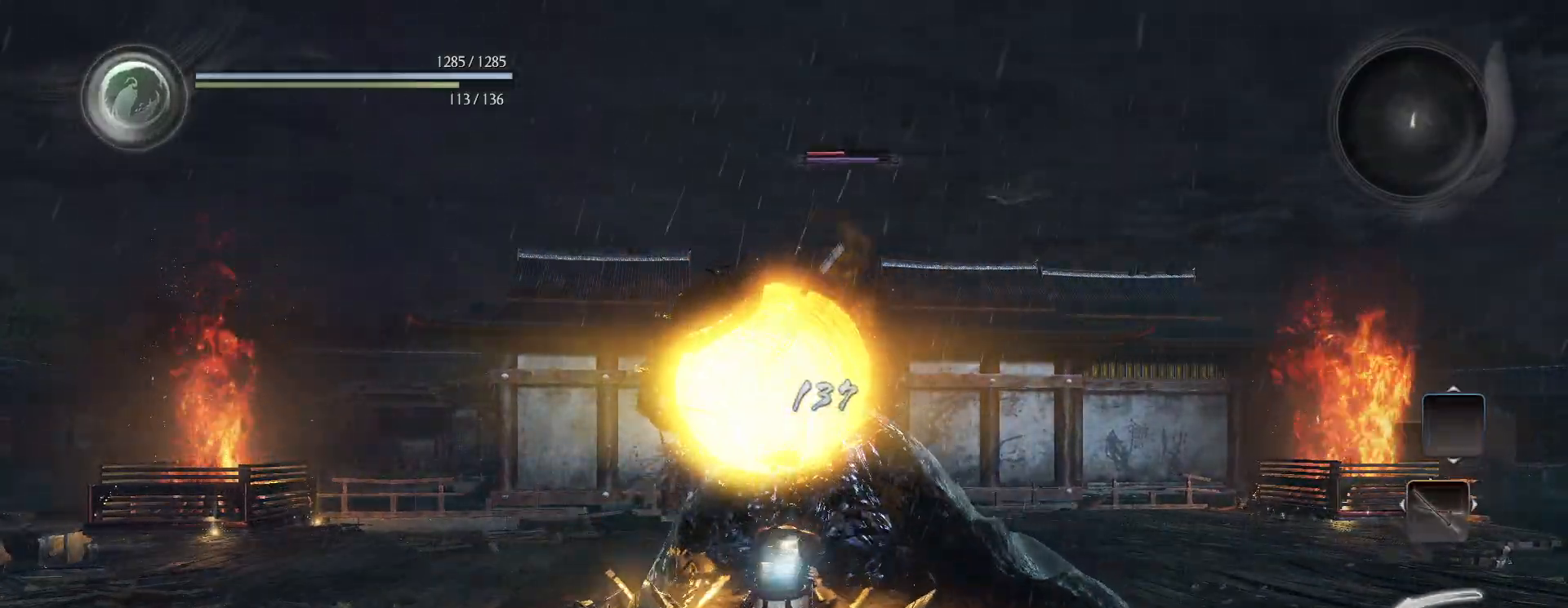
{"buttons": [], "left_stick": "down", "right_stick": "center", "events": [[167, "CIRCLE", "up"], [233, "R1", "up"], [317, "left_stick", "down"]]}
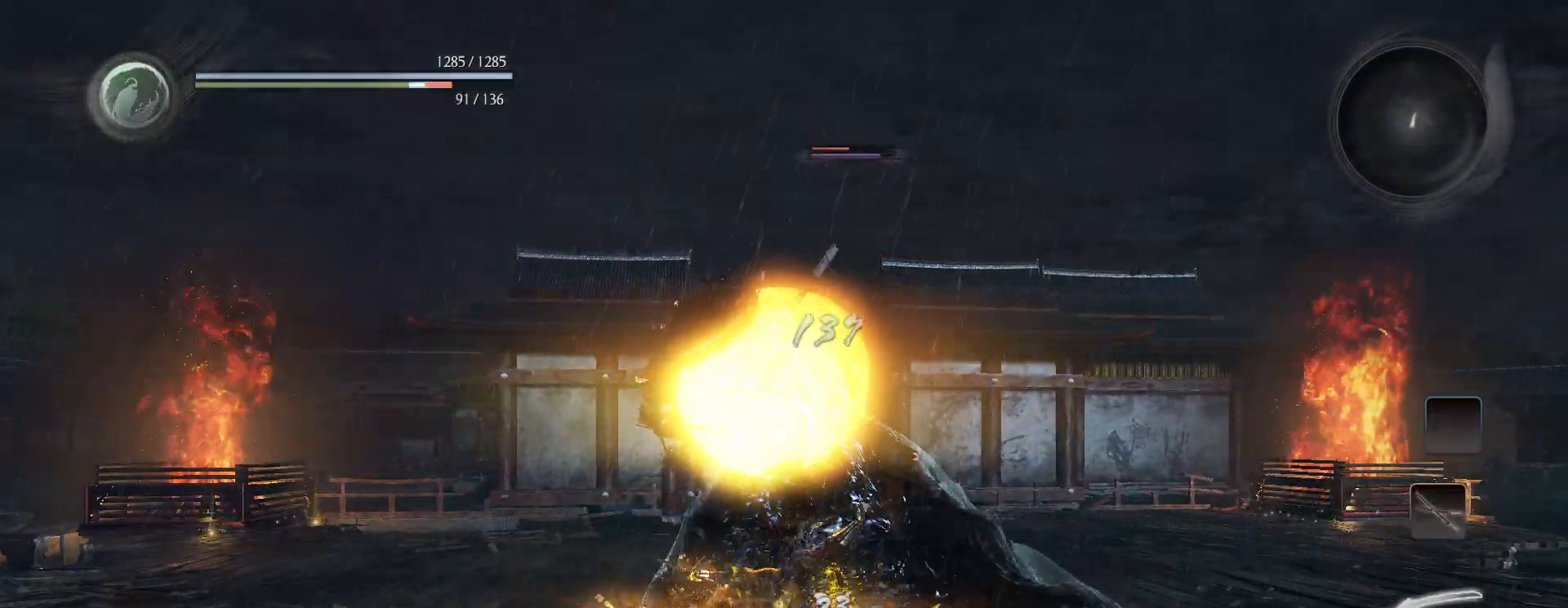
{"buttons": ["L1"], "left_stick": "down", "right_stick": "center", "events": [[50, "R1", "down"], [100, "CROSS", "down"], [167, "L1", "down"], [200, "CROSS", "up"], [200, "R1", "up"], [317, "CROSS", "down"], [400, "CROSS", "up"]]}
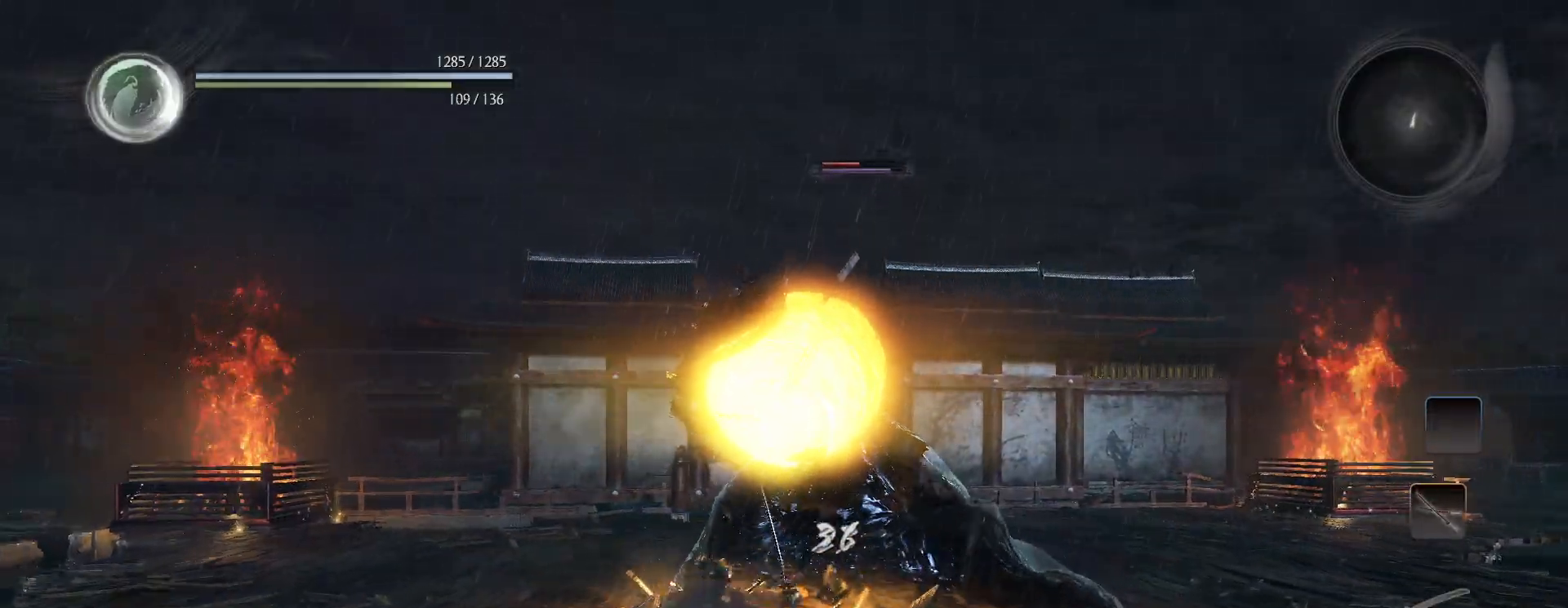
{"buttons": [], "left_stick": "down-left", "right_stick": "center", "events": [[33, "CROSS", "down"], [150, "CROSS", "up"], [200, "L1", "up"], [250, "left_stick", "down-left"]]}
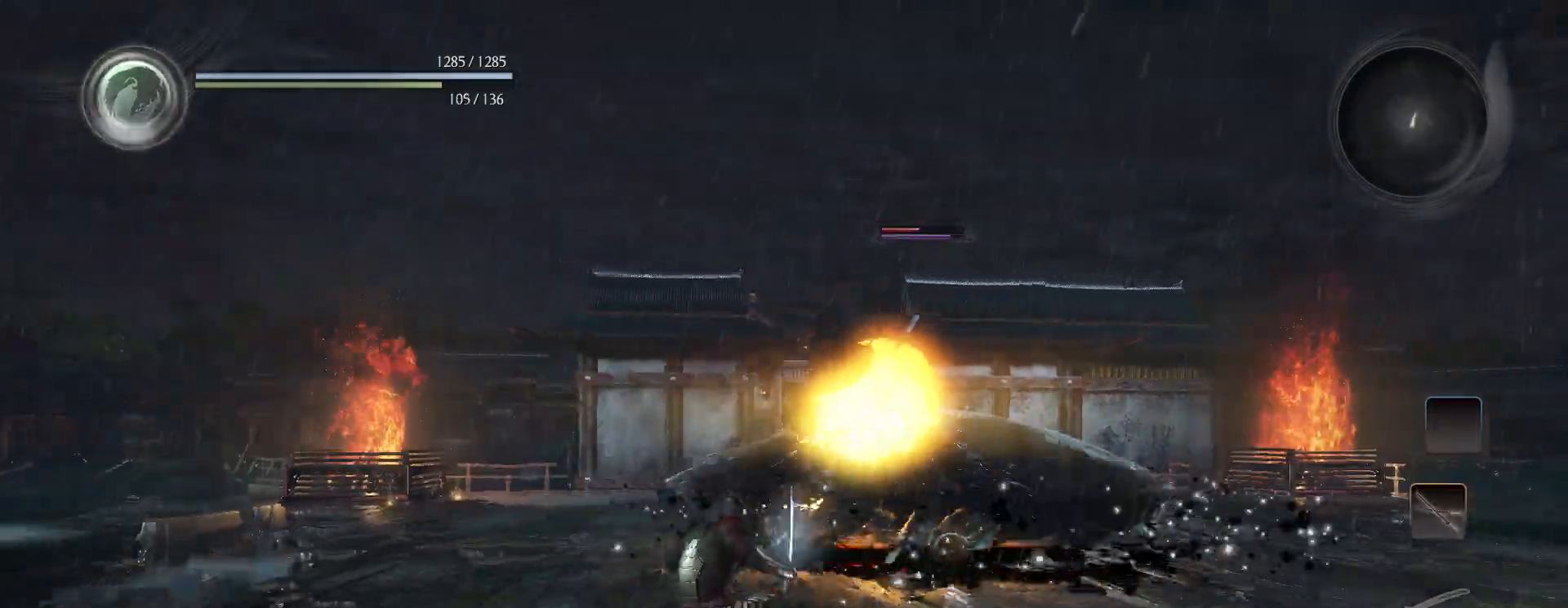
{"buttons": [], "left_stick": "up-left", "right_stick": "center", "events": [[83, "left_stick", "left"], [467, "left_stick", "up-left"]]}
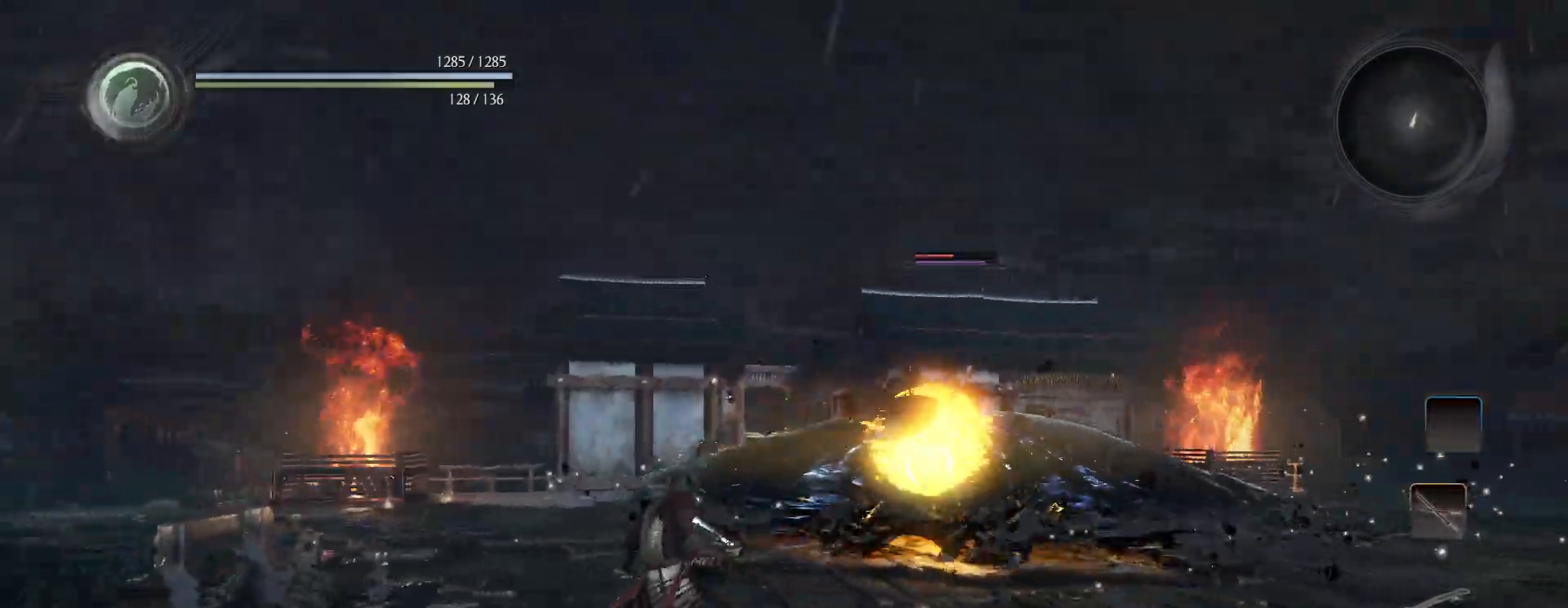
{"buttons": ["L1"], "left_stick": "up-right", "right_stick": "center", "events": [[133, "L1", "down"], [267, "left_stick", "up-right"], [367, "CROSS", "down"], [433, "CROSS", "up"]]}
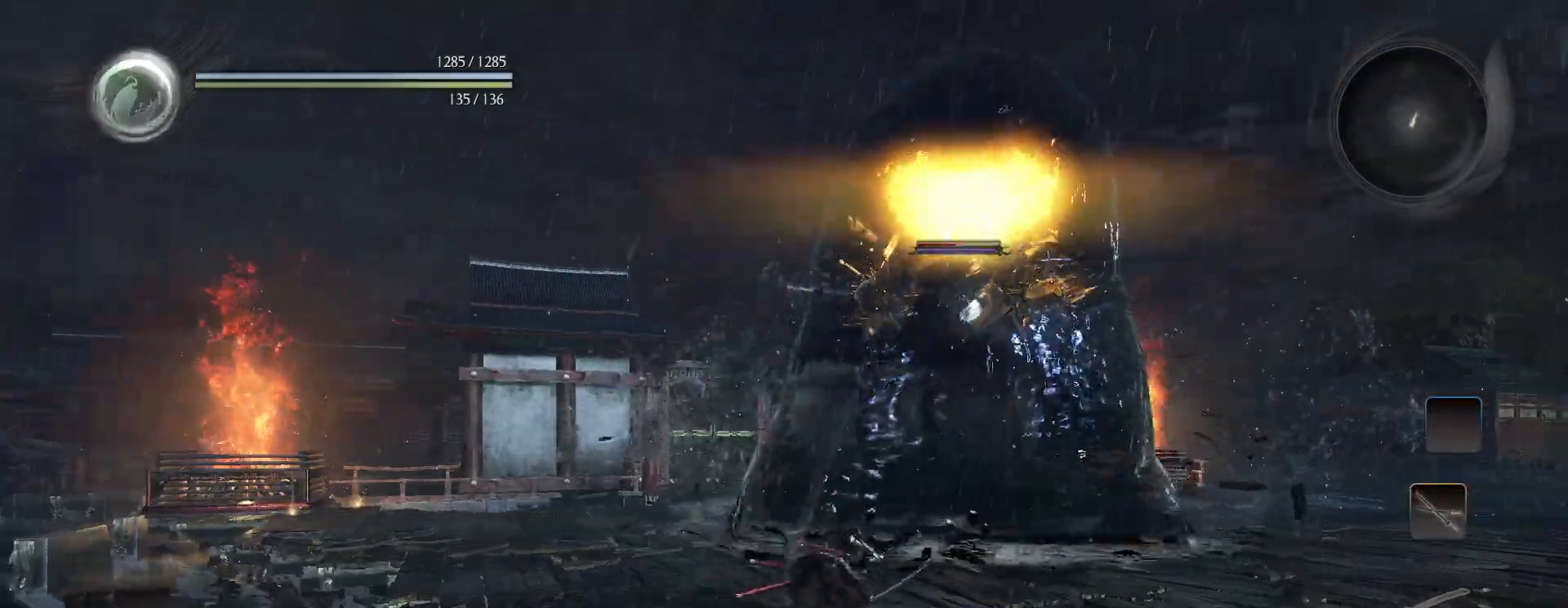
{"buttons": ["TRIANGLE"], "left_stick": "up", "right_stick": "center", "events": [[133, "L1", "up"], [217, "R1", "down"], [267, "TRIANGLE", "down"], [333, "TRIANGLE", "up"], [383, "R1", "up"], [417, "left_stick", "up"], [467, "TRIANGLE", "down"]]}
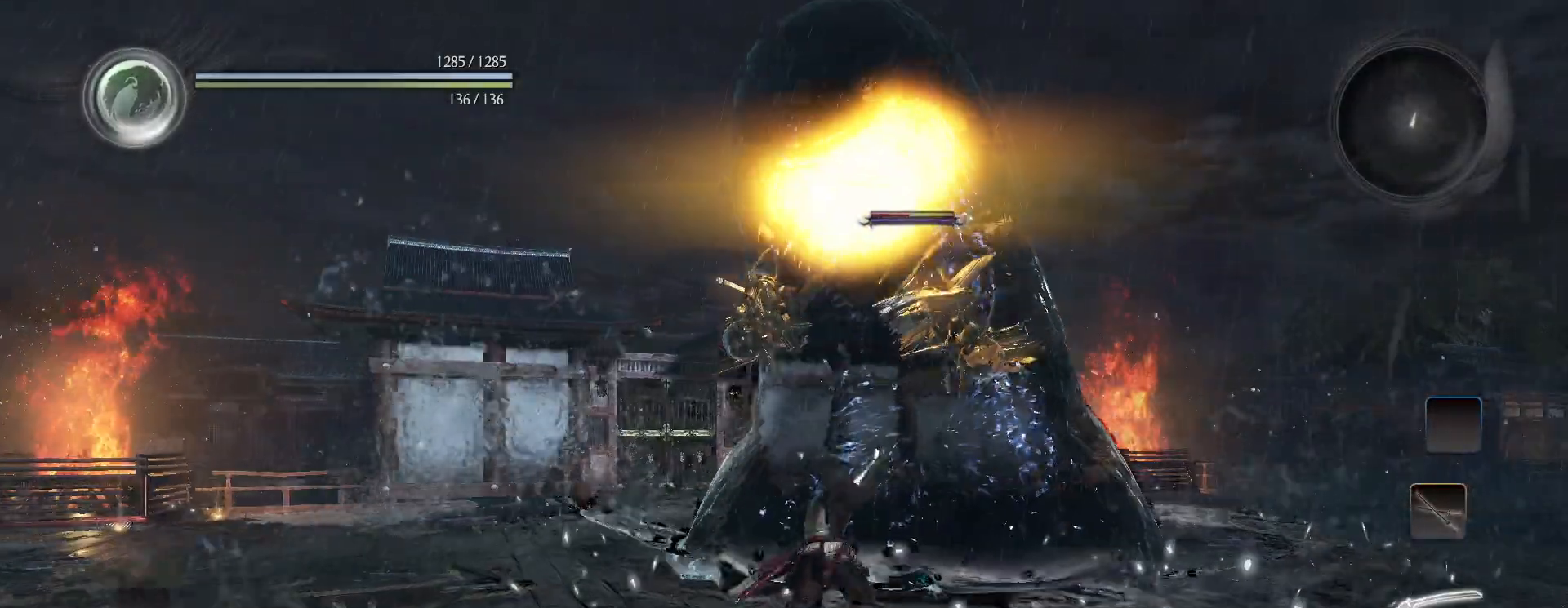
{"buttons": [], "left_stick": "center", "right_stick": "center", "events": [[50, "TRIANGLE", "up"], [367, "left_stick", "center"]]}
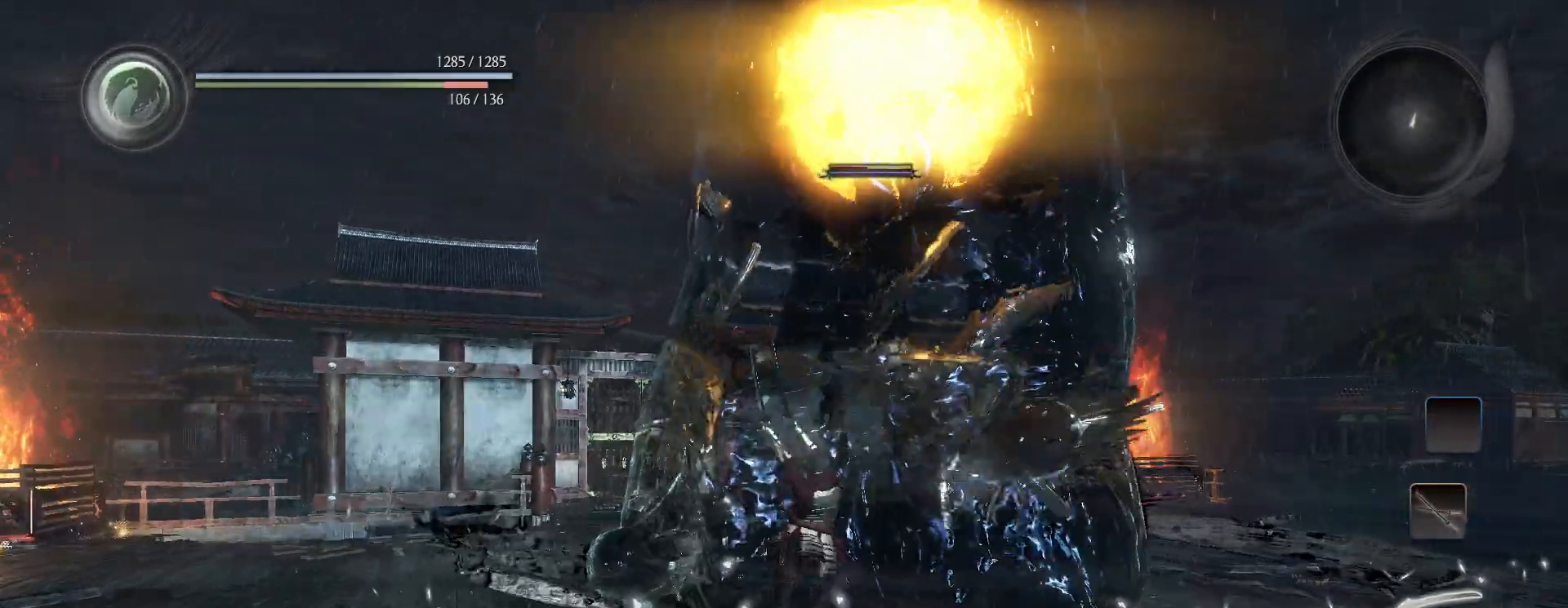
{"buttons": [], "left_stick": "down-left", "right_stick": "center", "events": [[150, "left_stick", "down-left"]]}
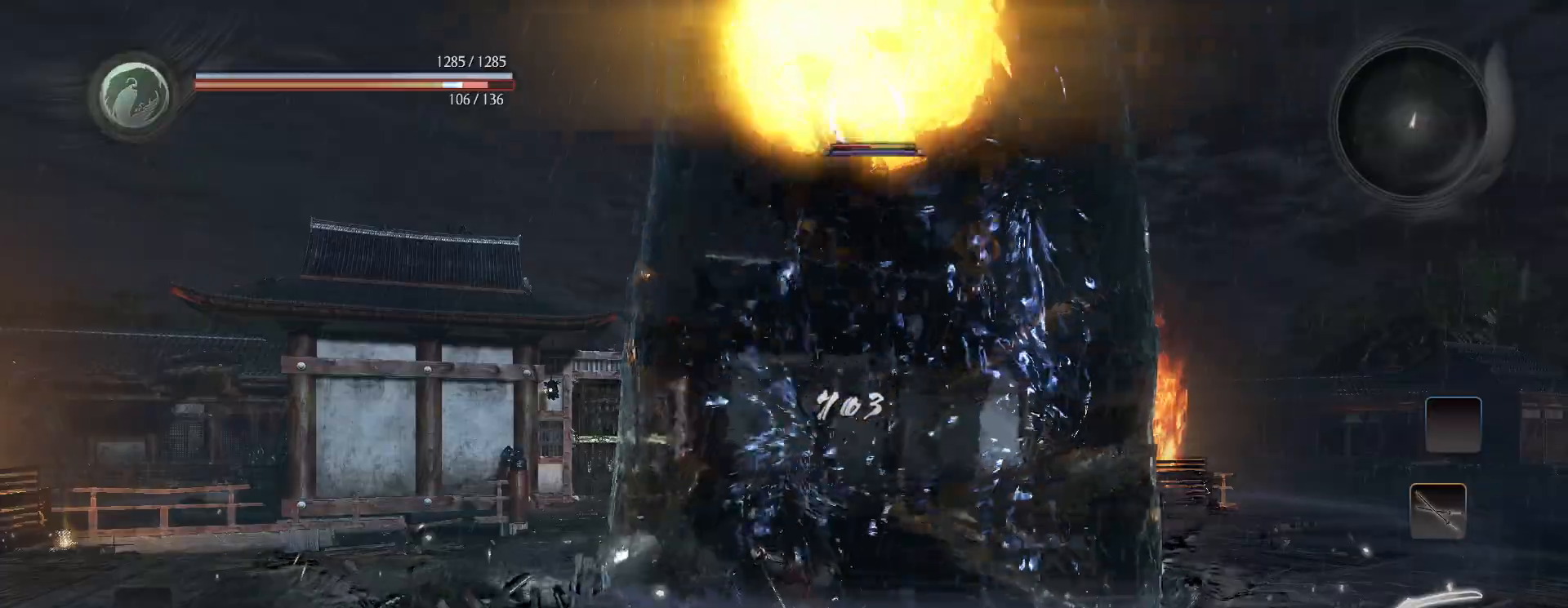
{"buttons": ["CROSS", "R1"], "left_stick": "down-left", "right_stick": "center", "events": [[400, "R1", "down"], [450, "SQUARE", "down"], [483, "CROSS", "down"], [483, "SQUARE", "up"]]}
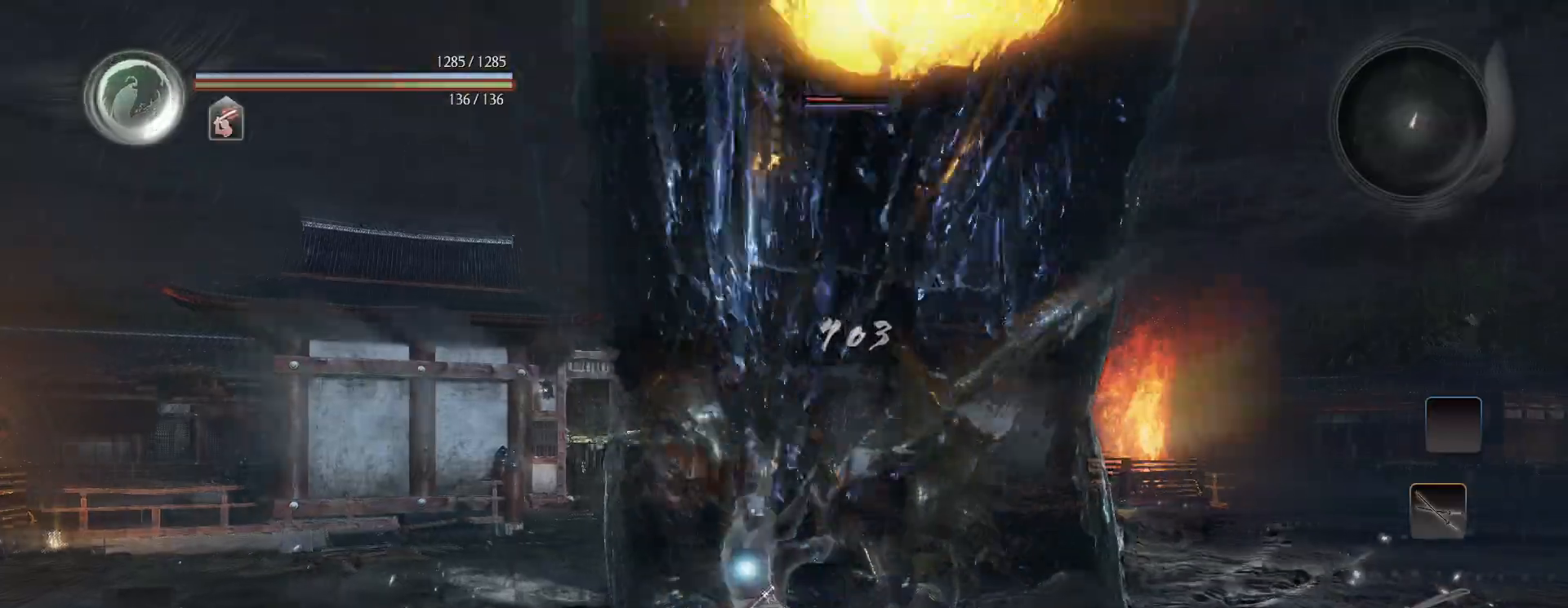
{"buttons": [], "left_stick": "left", "right_stick": "center", "events": [[50, "CROSS", "up"], [167, "TRIANGLE", "down"], [267, "TRIANGLE", "up"], [317, "R1", "up"], [350, "left_stick", "left"]]}
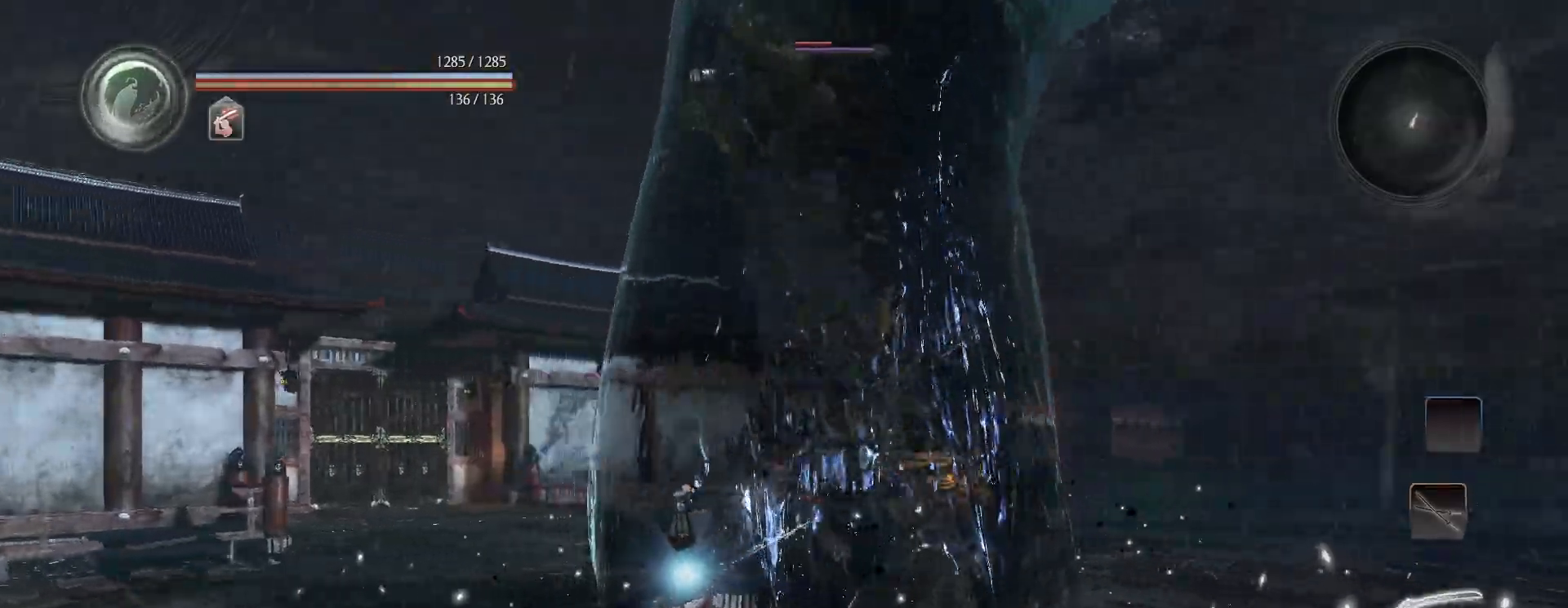
{"buttons": ["L1"], "left_stick": "up-left", "right_stick": "center", "events": [[183, "left_stick", "up-left"], [483, "L1", "down"]]}
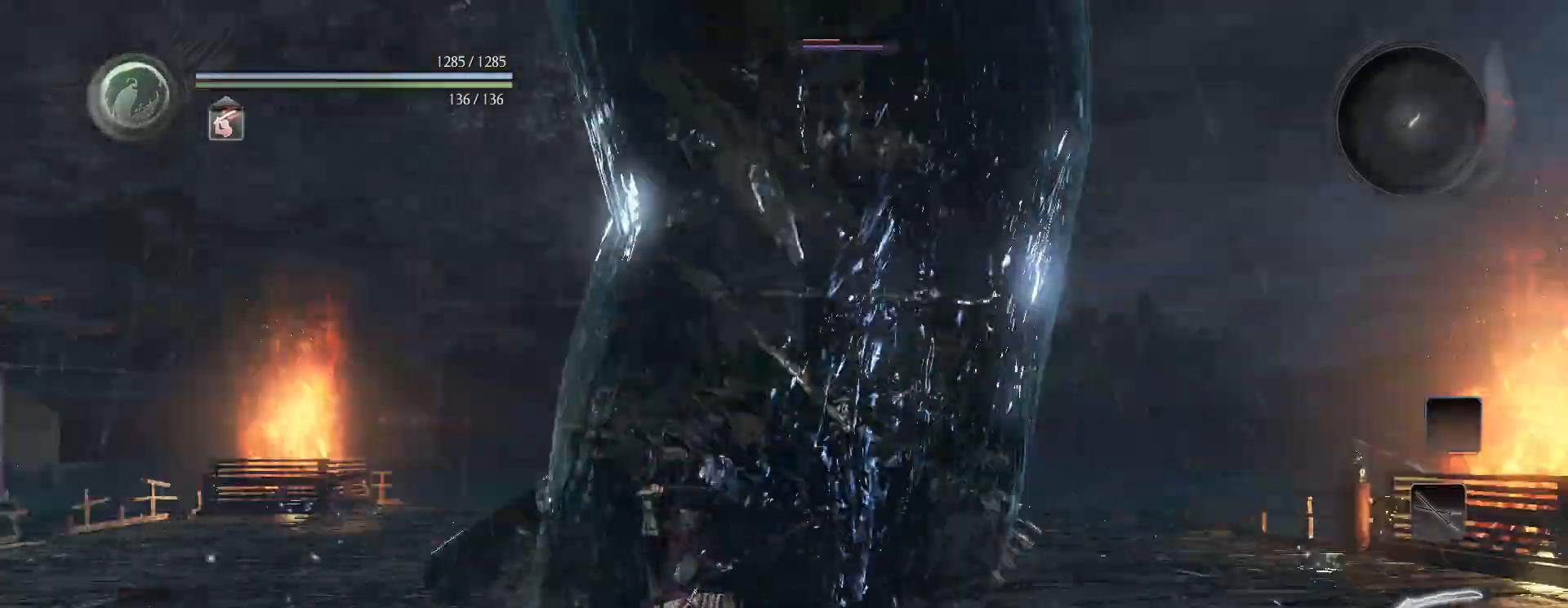
{"buttons": [], "left_stick": "up-right", "right_stick": "center", "events": [[83, "CROSS", "down"], [117, "L1", "up"], [133, "CROSS", "up"], [333, "left_stick", "up-right"]]}
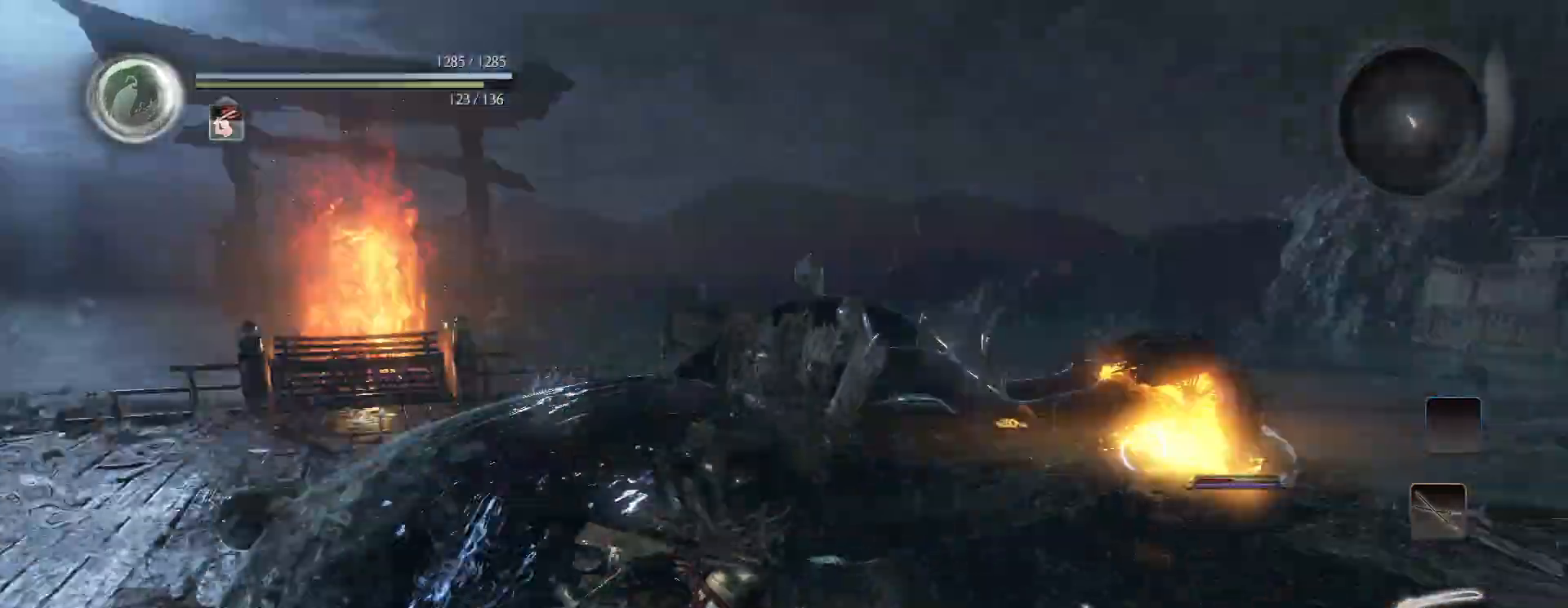
{"buttons": ["CROSS"], "left_stick": "up-left", "right_stick": "center", "events": [[133, "CROSS", "down"], [500, "left_stick", "up-left"]]}
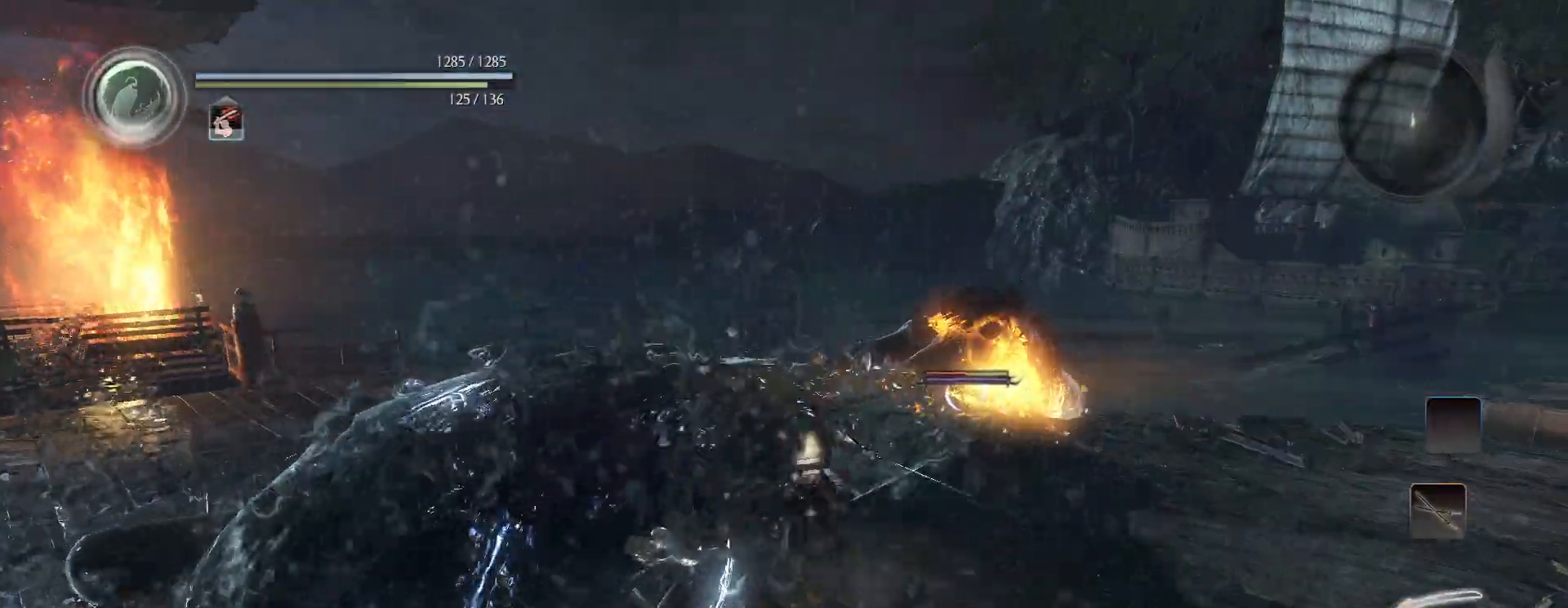
{"buttons": [], "left_stick": "center", "right_stick": "center", "events": [[67, "SQUARE", "down"], [200, "SQUARE", "up"], [250, "CROSS", "up"], [267, "left_stick", "up-right"], [317, "left_stick", "center"]]}
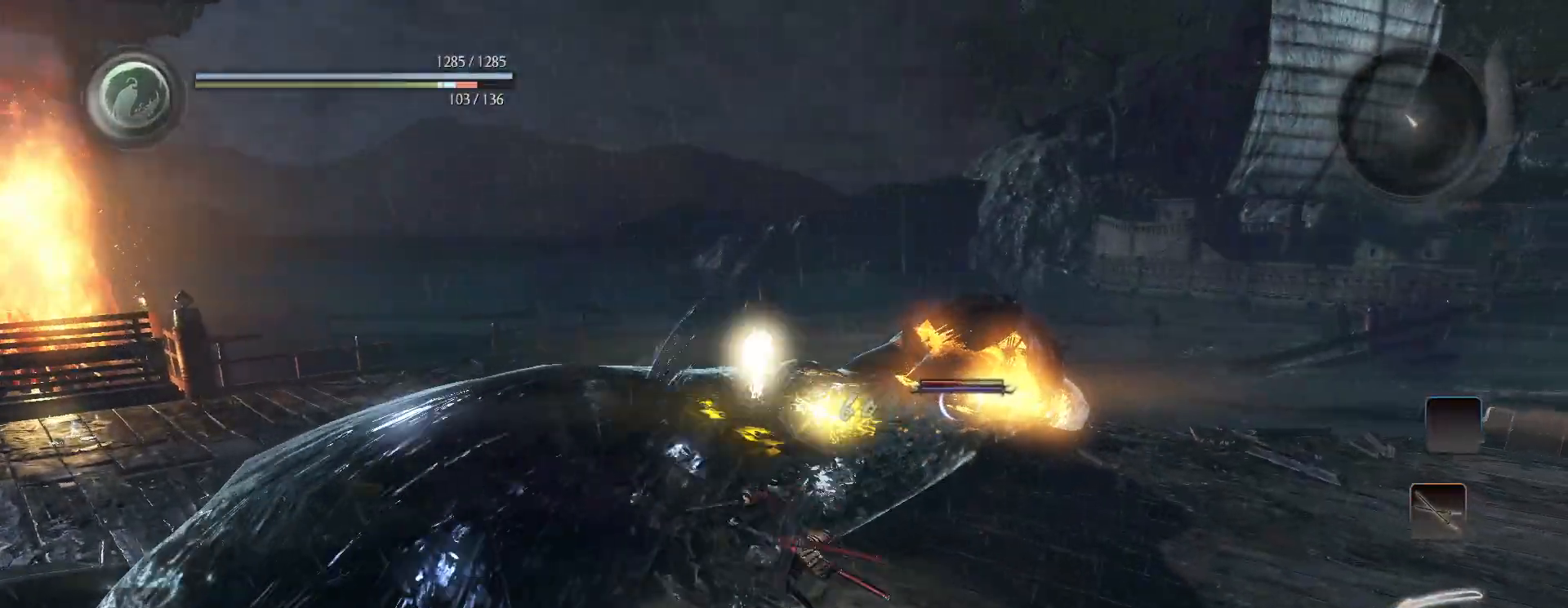
{"buttons": ["CIRCLE", "R1"], "left_stick": "center", "right_stick": "center", "events": [[233, "R1", "down"], [283, "CIRCLE", "down"], [350, "DPAD_LEFT", "down"], [450, "DPAD_LEFT", "up"]]}
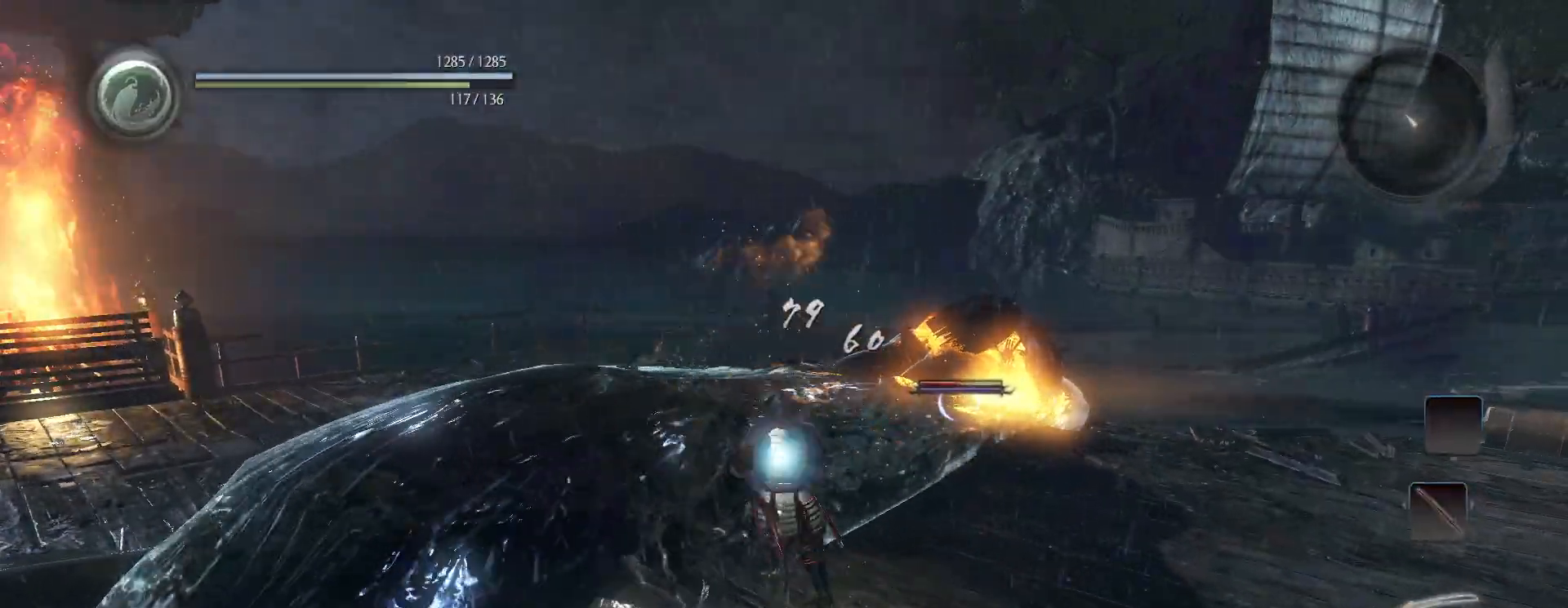
{"buttons": ["CIRCLE", "R1"], "left_stick": "center", "right_stick": "center", "events": []}
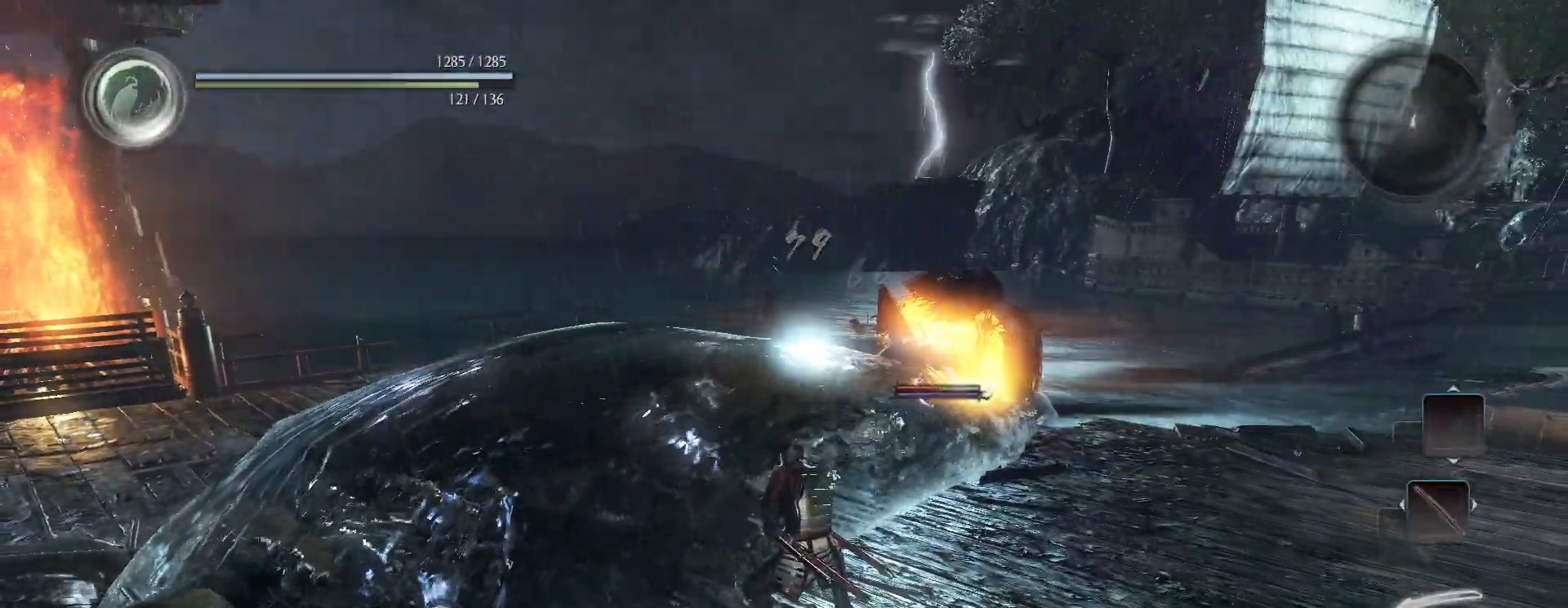
{"buttons": ["CIRCLE", "R1"], "left_stick": "center", "right_stick": "center", "events": []}
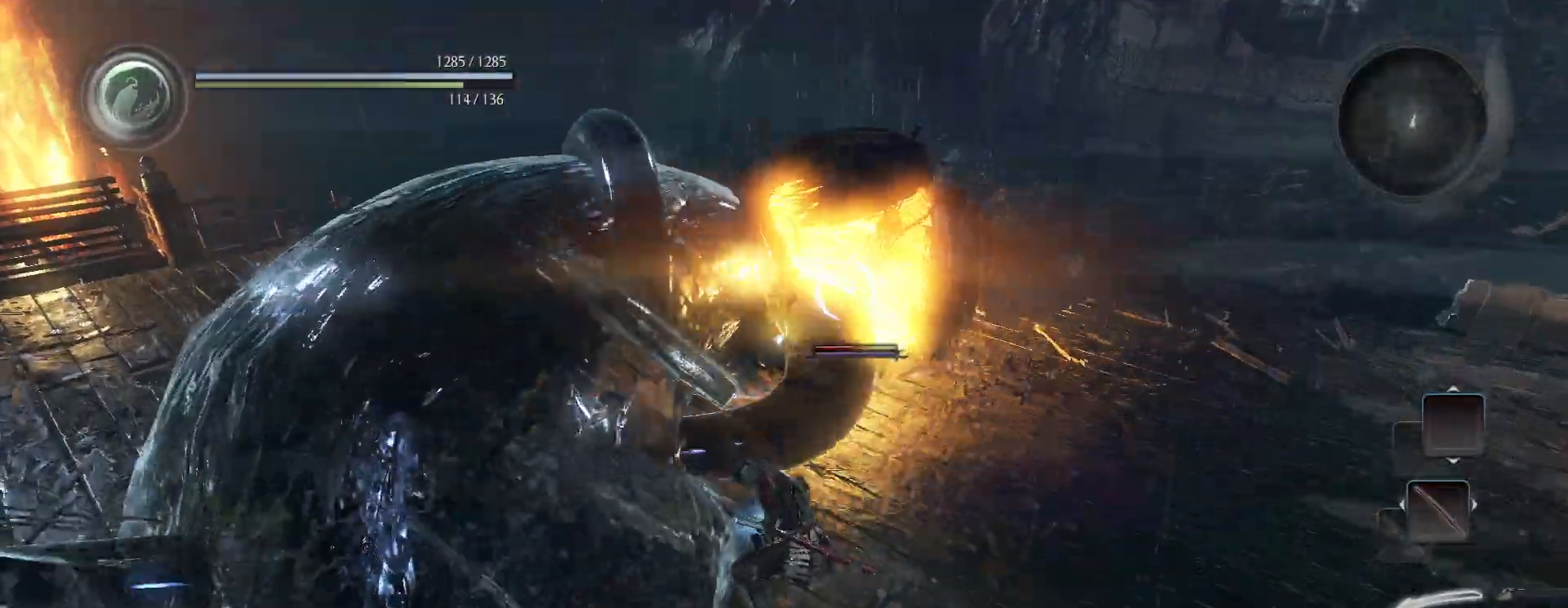
{"buttons": ["TRIANGLE", "R1"], "left_stick": "down-left", "right_stick": "center", "events": [[250, "CIRCLE", "up"], [267, "R1", "up"], [450, "R1", "down"], [483, "TRIANGLE", "down"], [500, "left_stick", "down-left"]]}
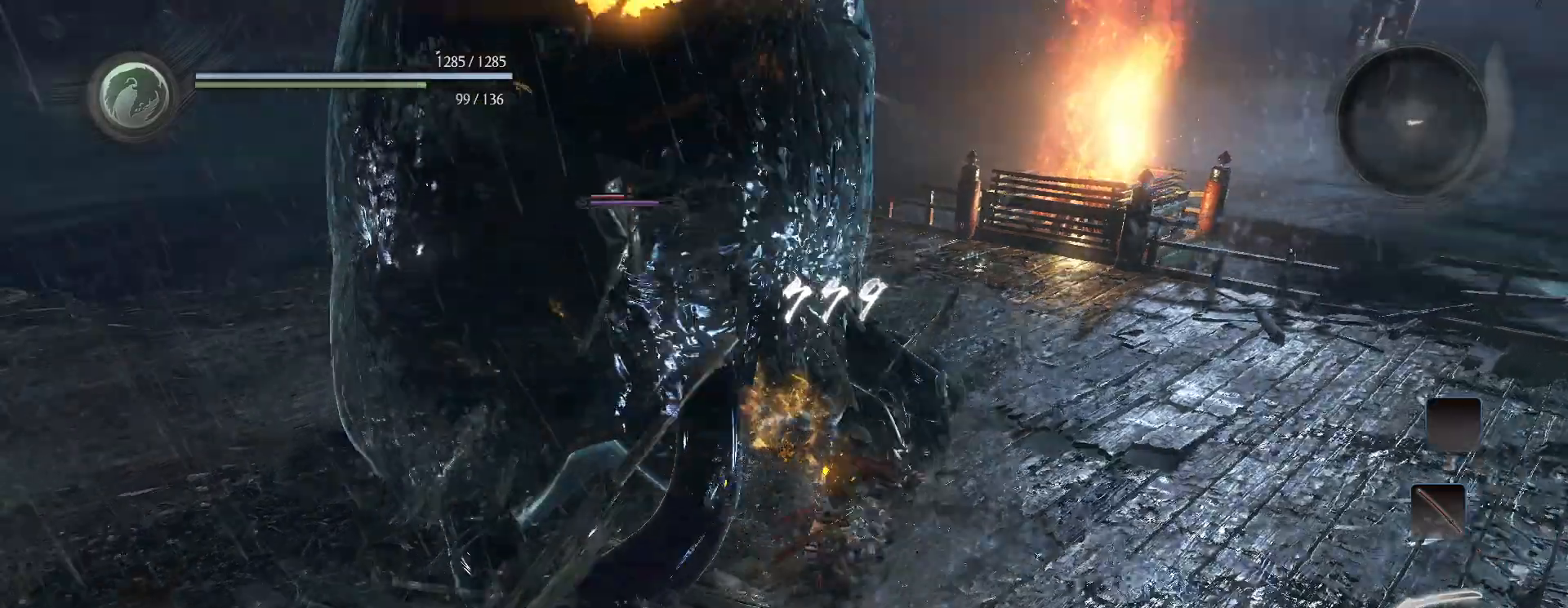
{"buttons": [], "left_stick": "down-left", "right_stick": "center", "events": [[33, "TRIANGLE", "up"], [150, "CROSS", "down"], [267, "CROSS", "up"], [283, "R1", "up"]]}
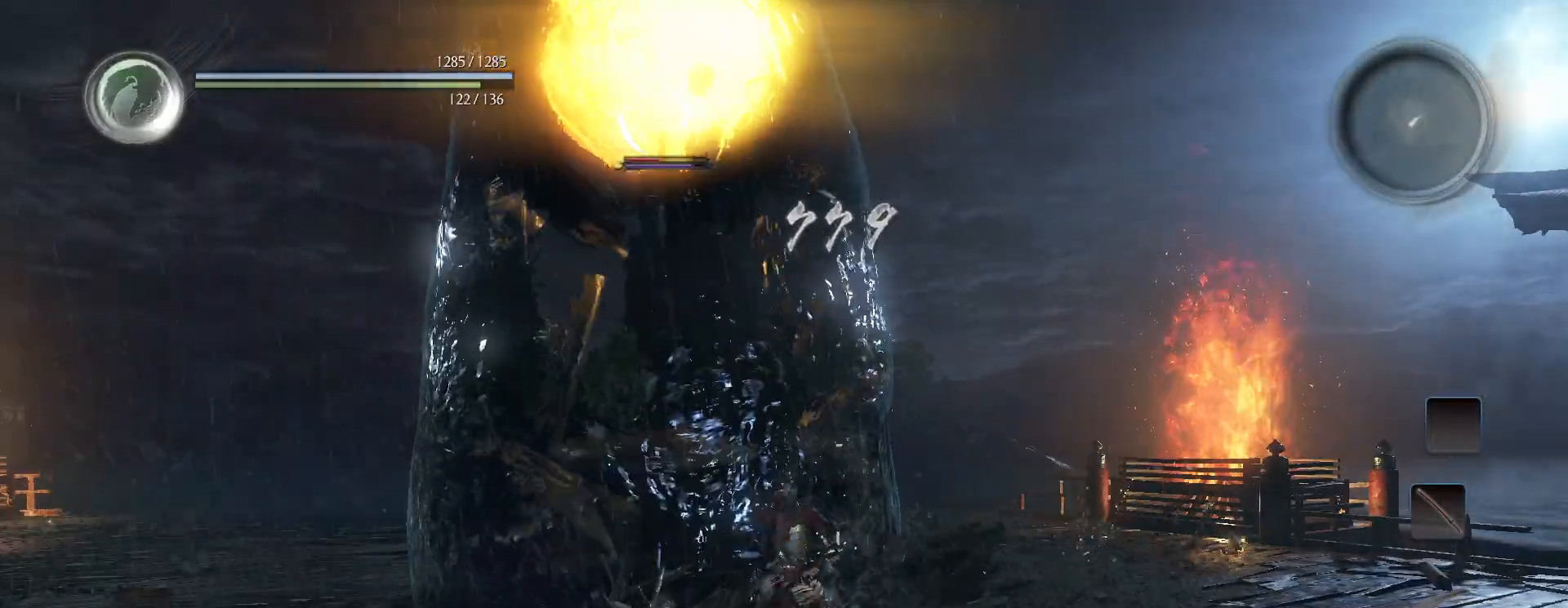
{"buttons": [], "left_stick": "down-left", "right_stick": "center", "events": []}
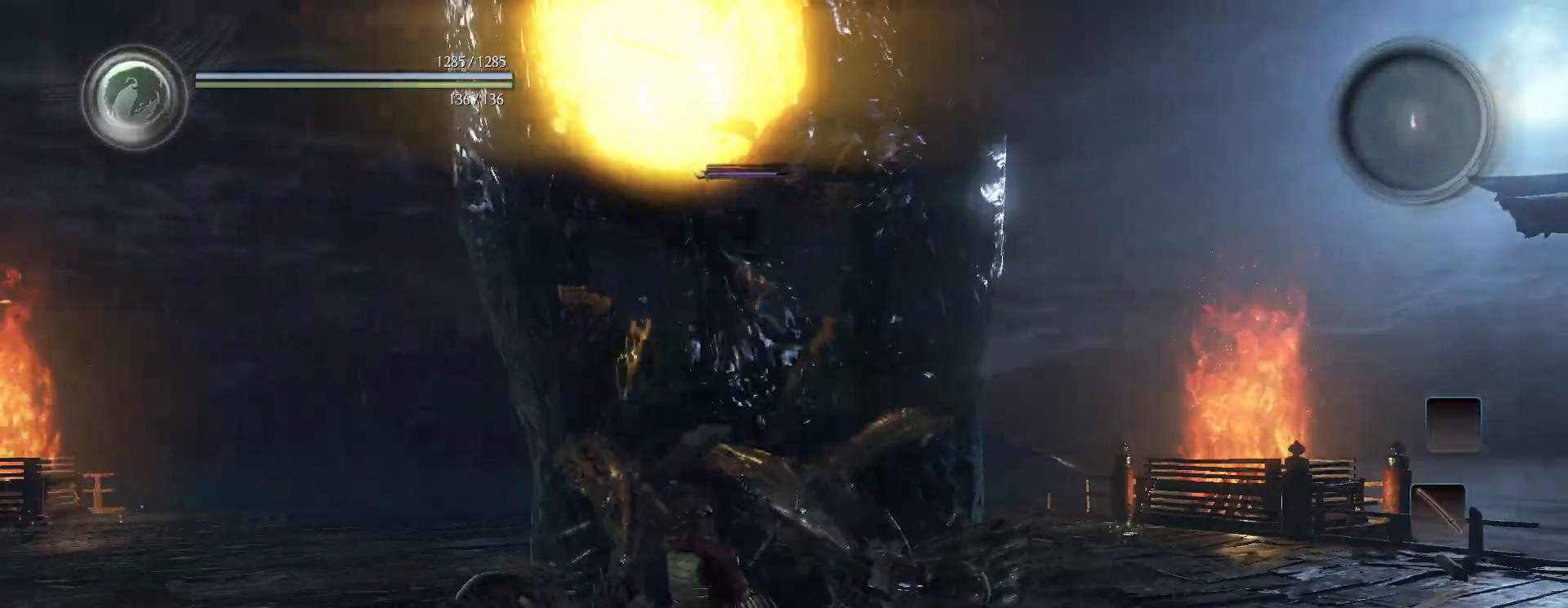
{"buttons": [], "left_stick": "left", "right_stick": "center", "events": [[383, "left_stick", "left"]]}
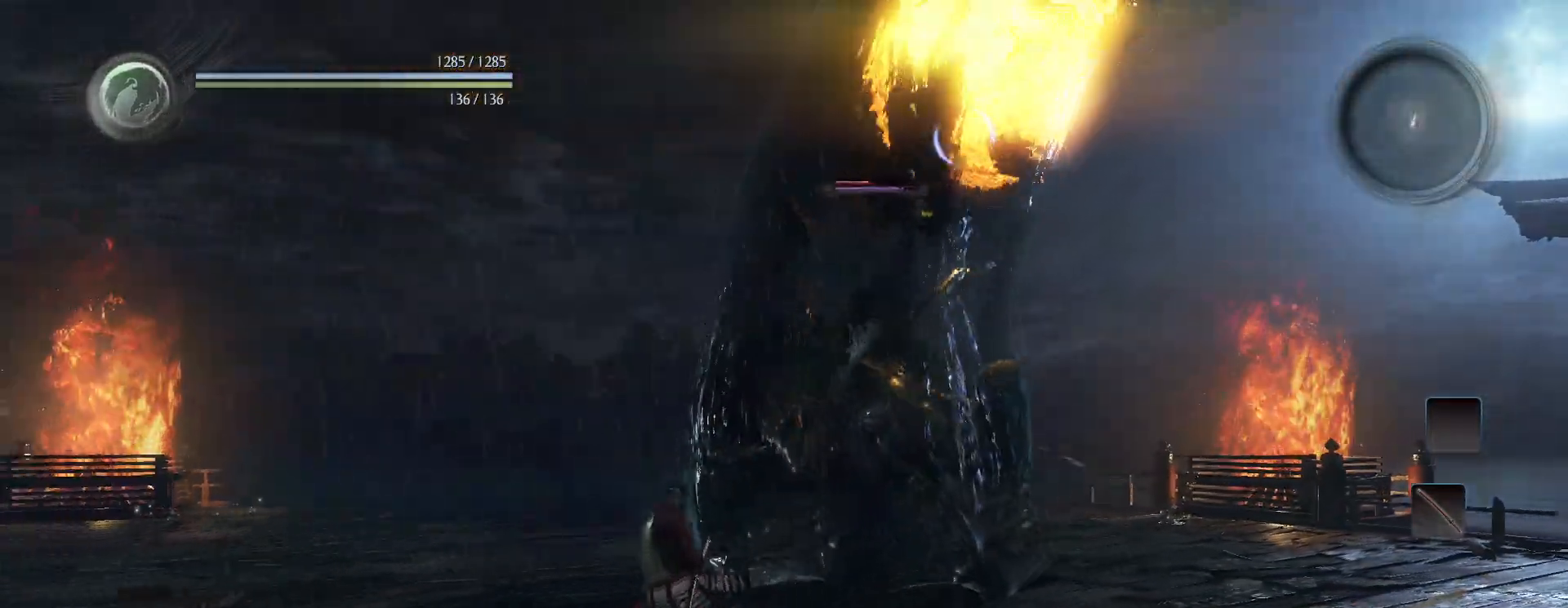
{"buttons": [], "left_stick": "left", "right_stick": "center", "events": [[33, "R1", "down"], [83, "TRIANGLE", "down"], [150, "TRIANGLE", "up"], [250, "R1", "up"]]}
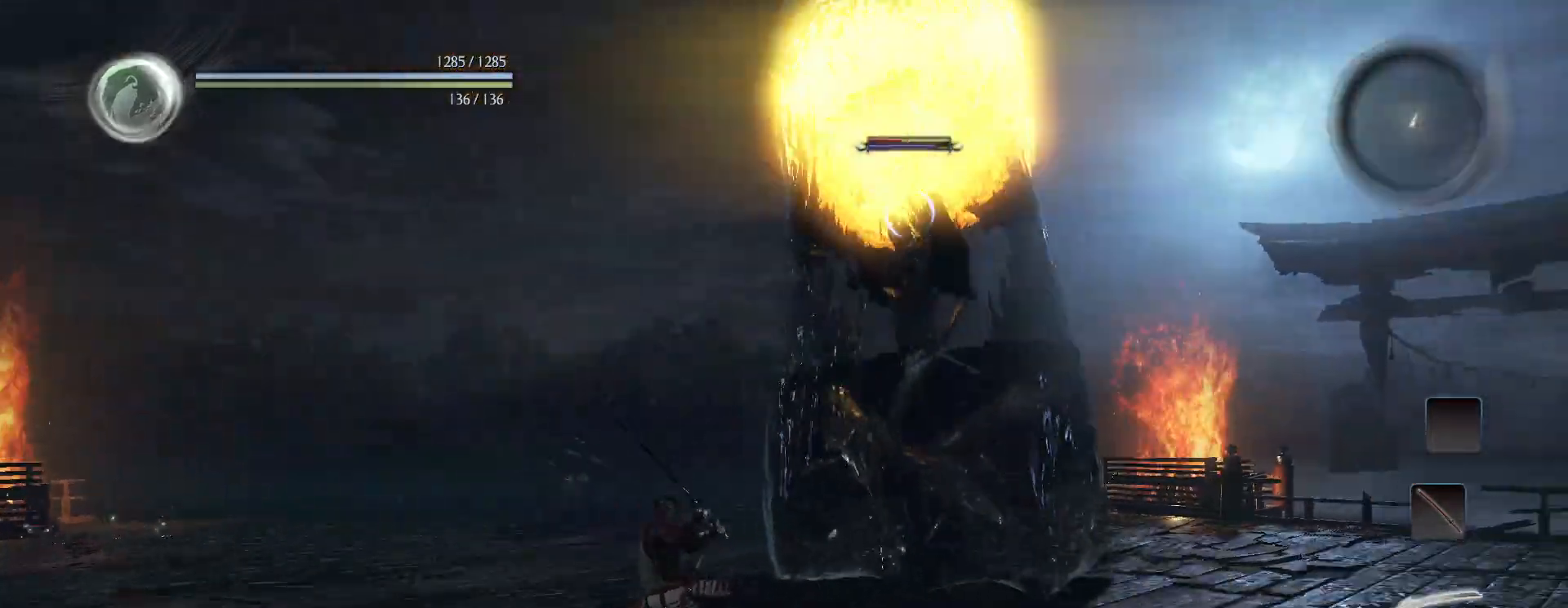
{"buttons": [], "left_stick": "left", "right_stick": "center", "events": [[183, "L1", "down"], [283, "CROSS", "down"], [333, "CROSS", "up"], [417, "L1", "up"]]}
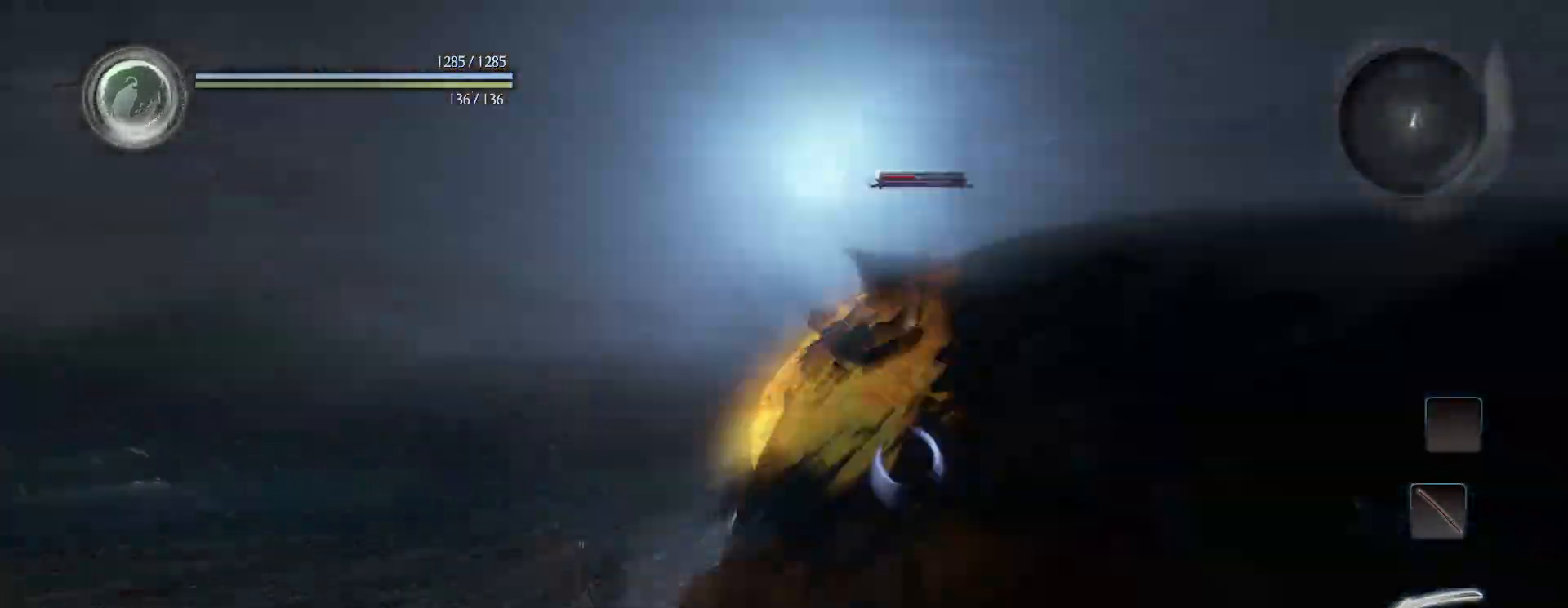
{"buttons": ["CROSS"], "left_stick": "up-right", "right_stick": "center", "events": [[300, "left_stick", "up"], [367, "left_stick", "right"], [467, "CROSS", "down"], [483, "left_stick", "up-right"]]}
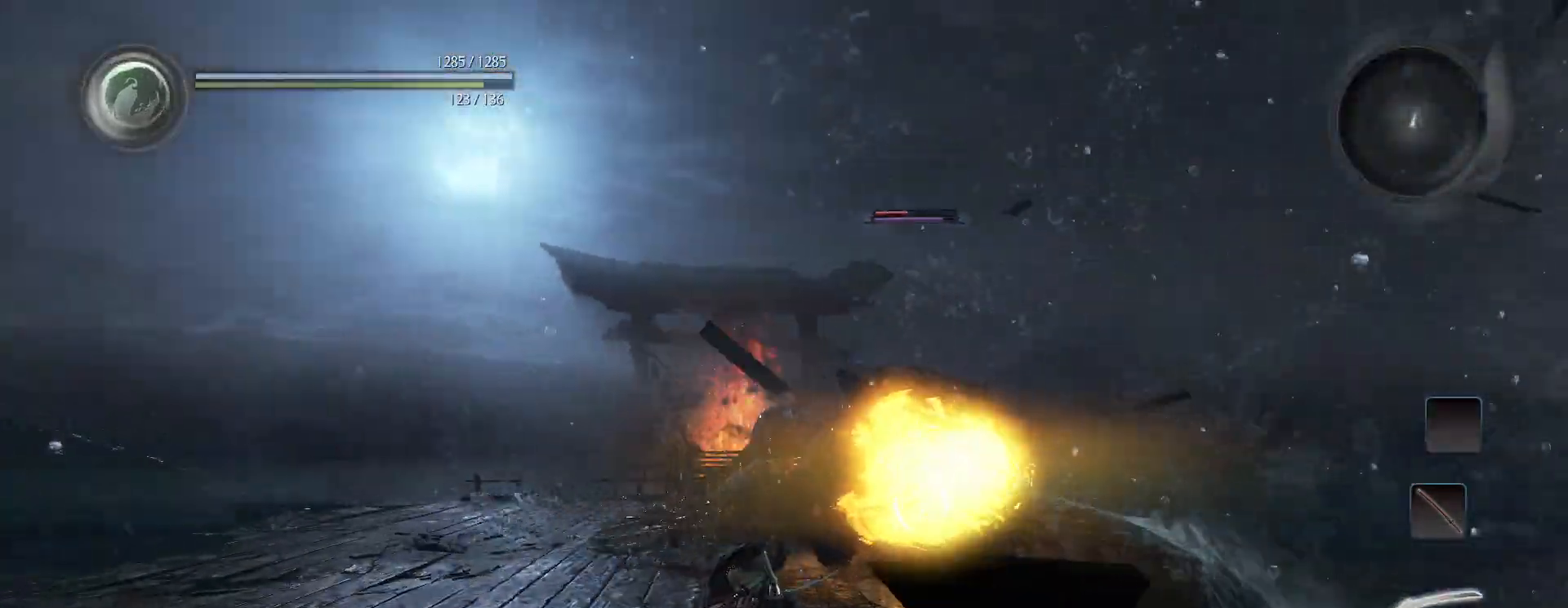
{"buttons": [], "left_stick": "up-right", "right_stick": "center", "events": [[283, "SQUARE", "down"], [433, "SQUARE", "up"], [450, "CROSS", "up"]]}
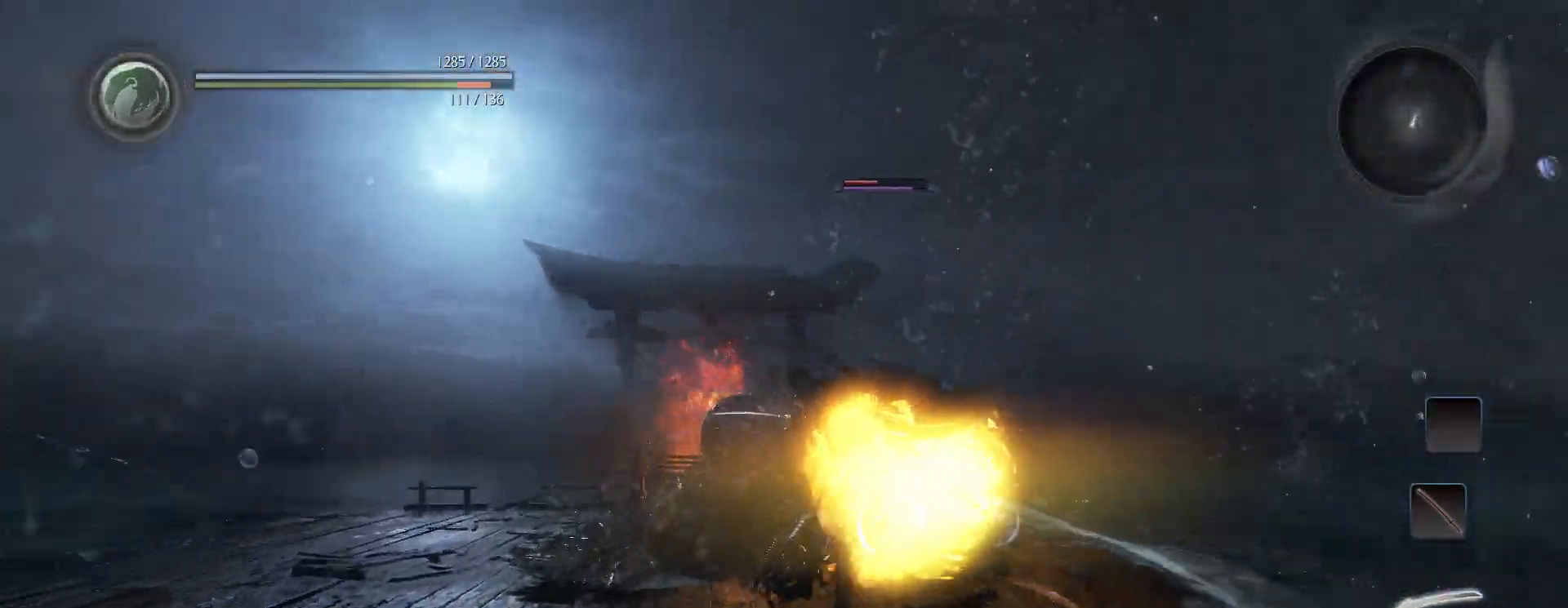
{"buttons": ["CIRCLE", "R1", "DPAD_LEFT"], "left_stick": "center", "right_stick": "center", "events": [[17, "left_stick", "center"], [300, "R1", "down"], [333, "CIRCLE", "down"], [417, "DPAD_LEFT", "down"]]}
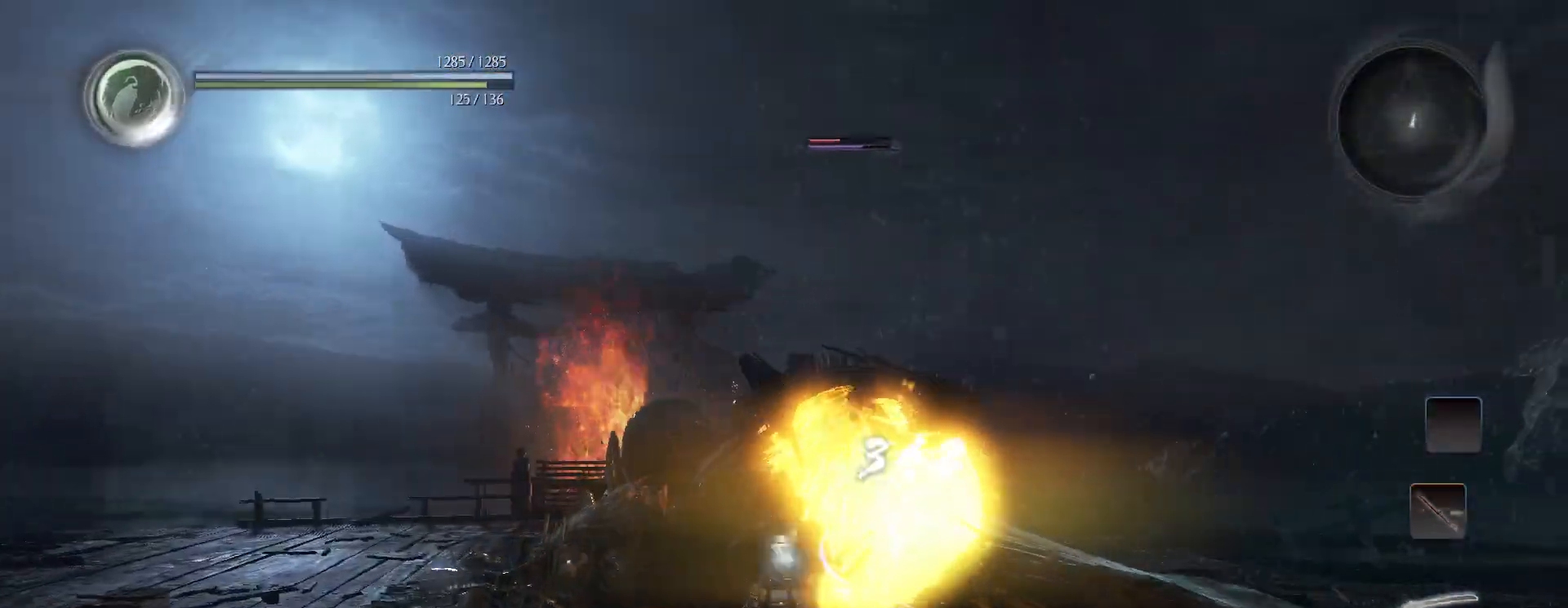
{"buttons": ["CIRCLE", "R1"], "left_stick": "center", "right_stick": "center", "events": [[17, "DPAD_LEFT", "up"]]}